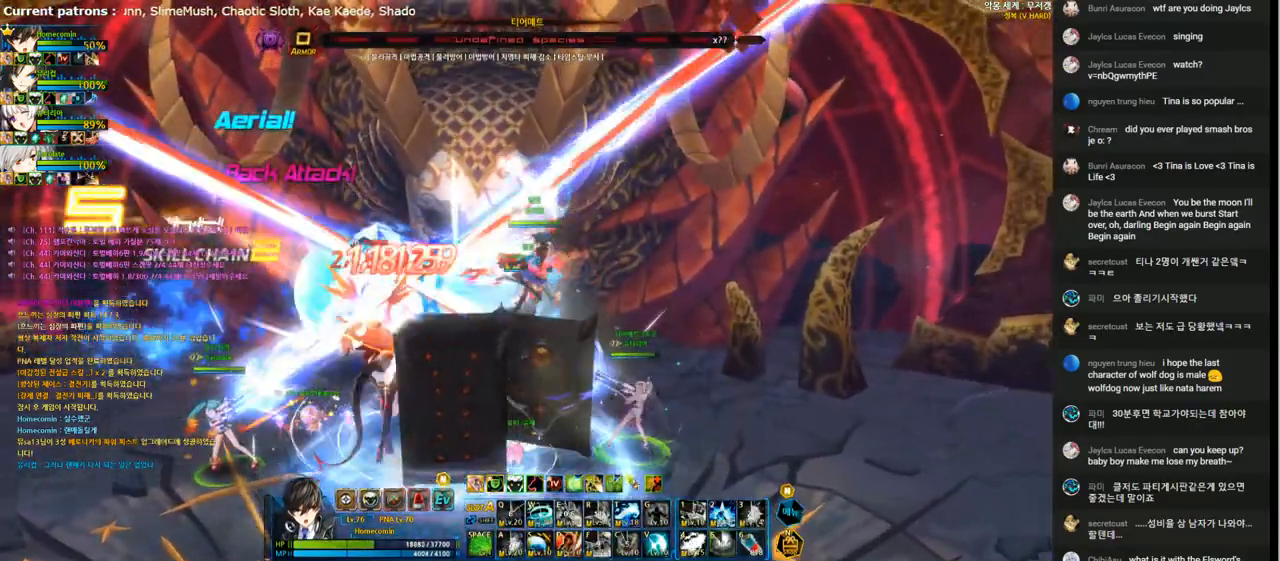
Gameplay with keyboard; each line is a JSON object with the keys held at the frame after it. "events" lists presses ("down") and releases ("up") of "1", "2", "3", "4", "5", "6", "a", "c", "d", "down", "e", "f", "g", "left", "q", "r", "right", "s", "shift", "space", "t", "up", "v", "w", "x" and "z" between this image and that frame as [ms after this image, input, new state], when the widget could be followed in between. No other keys are recorded. Mouse input is not recorded.
{"keys": [], "events": [[167, "d", "up"], [233, "d", "down"], [333, "d", "up"], [333, "left", "up"], [433, "d", "down"], [500, "d", "up"]]}
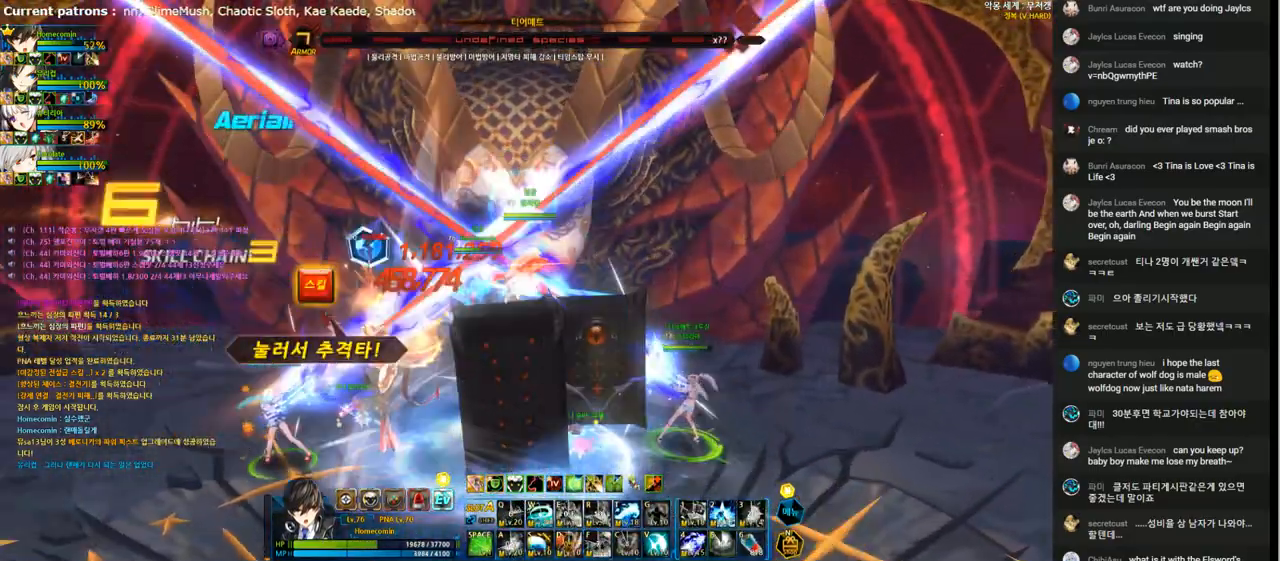
{"keys": ["e"], "events": [[100, "d", "down"], [167, "d", "up"], [233, "d", "down"], [333, "d", "up"], [433, "e", "down"]]}
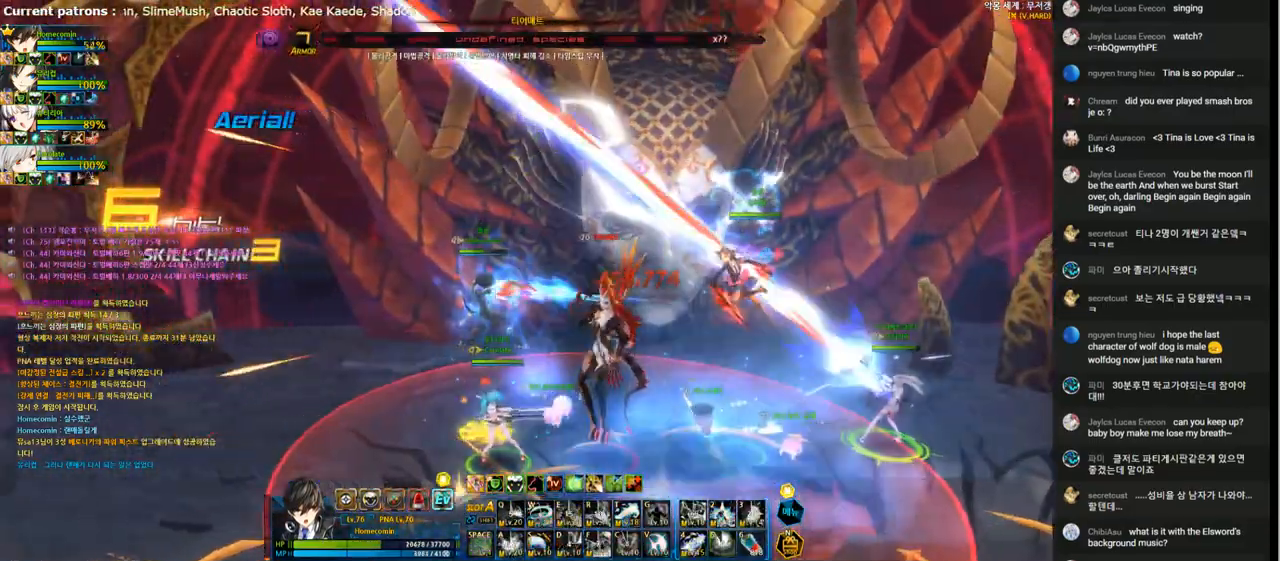
{"keys": ["e"], "events": []}
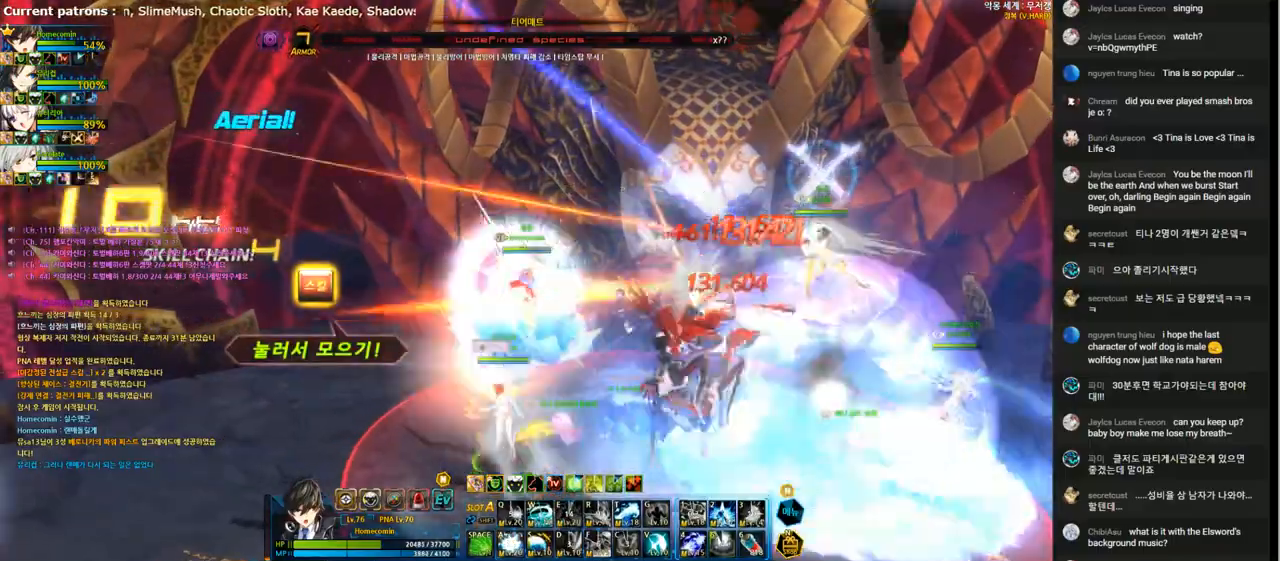
{"keys": ["e"], "events": [[300, "e", "up"], [333, "e", "down"], [433, "e", "up"], [500, "e", "down"]]}
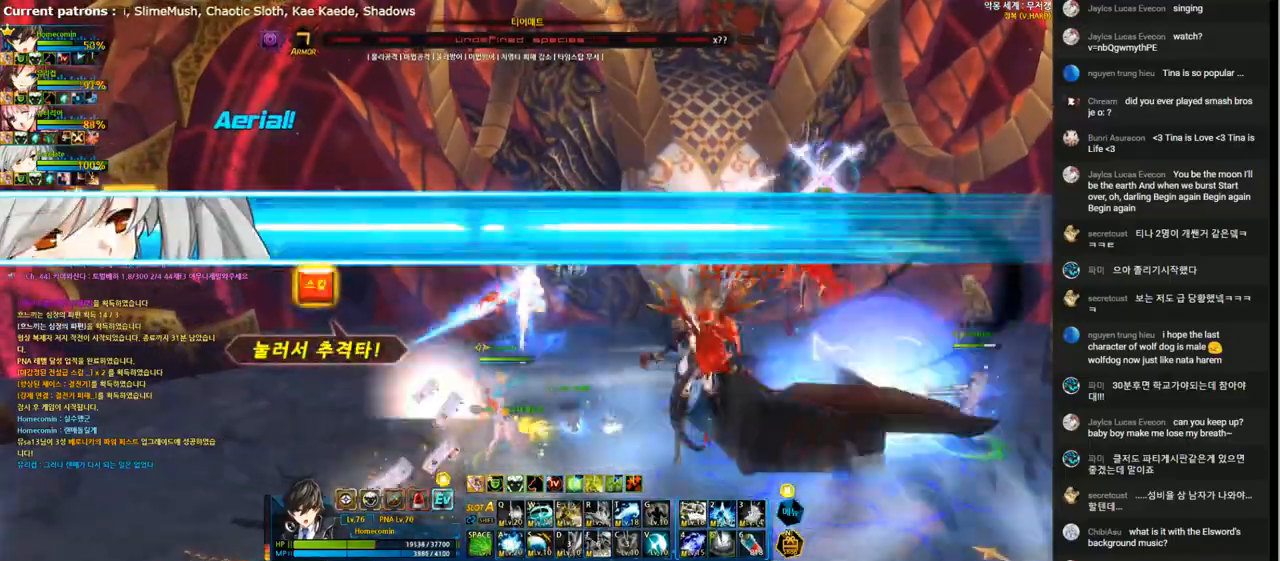
{"keys": [], "events": [[100, "e", "up"], [167, "e", "down"], [300, "e", "up"], [433, "2", "down"], [500, "2", "up"]]}
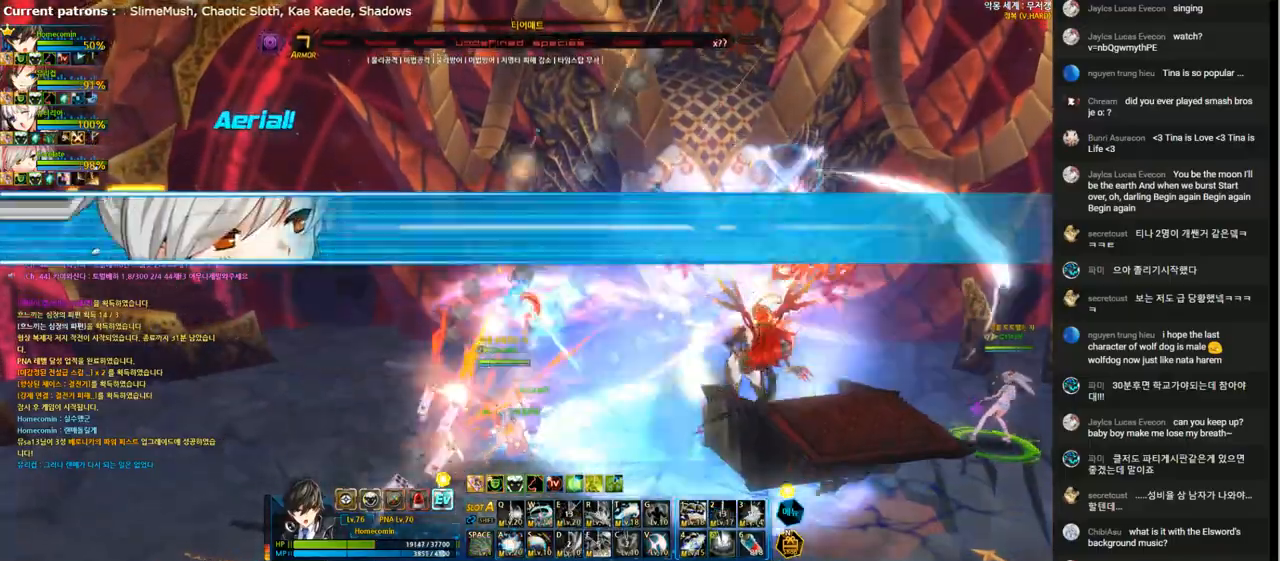
{"keys": [], "events": [[67, "4", "down"], [167, "4", "up"], [233, "4", "down"], [333, "4", "up"], [400, "4", "down"], [500, "4", "up"]]}
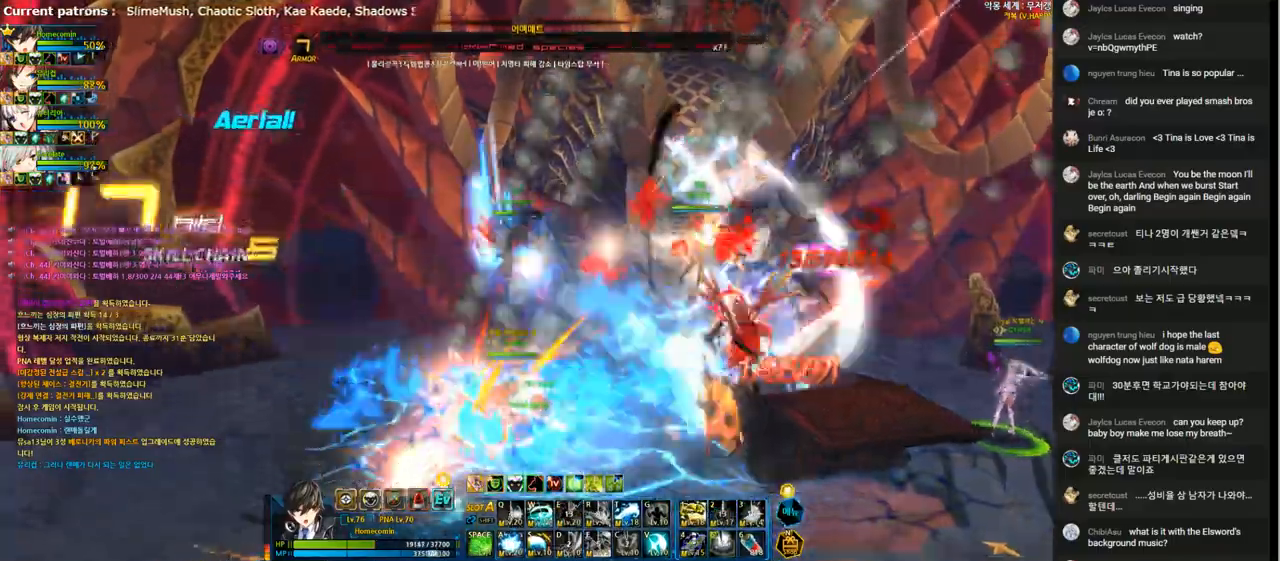
{"keys": [], "events": [[67, "4", "down"], [167, "4", "up"], [233, "4", "down"], [333, "4", "up"], [433, "4", "down"], [500, "4", "up"]]}
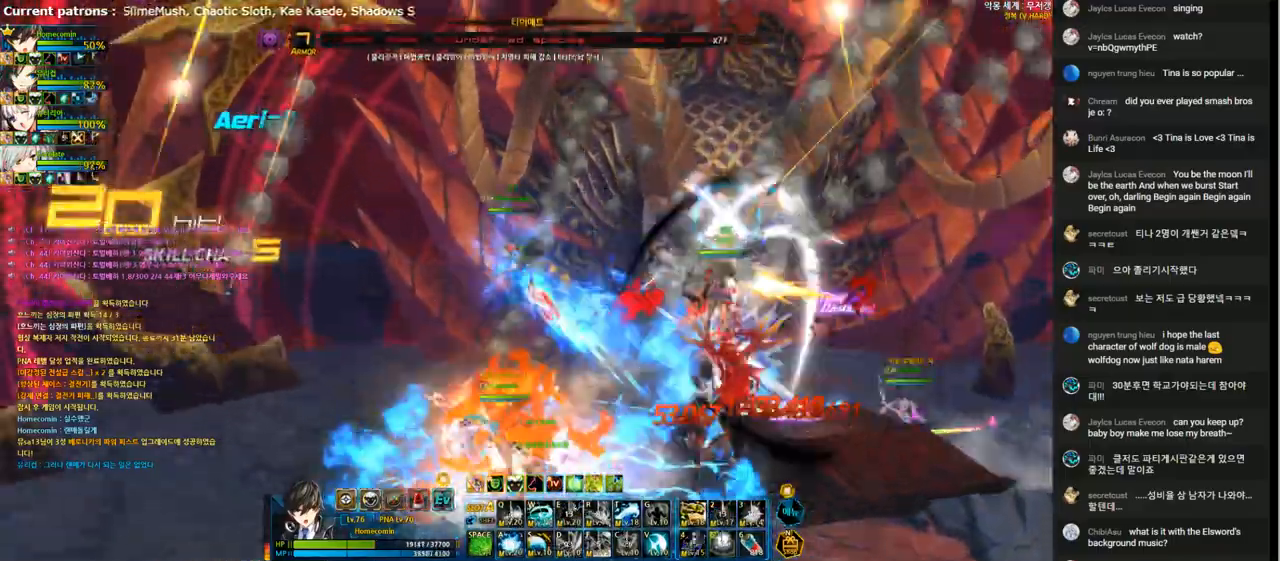
{"keys": ["a"], "events": [[67, "4", "down"], [200, "4", "up"], [433, "a", "down"]]}
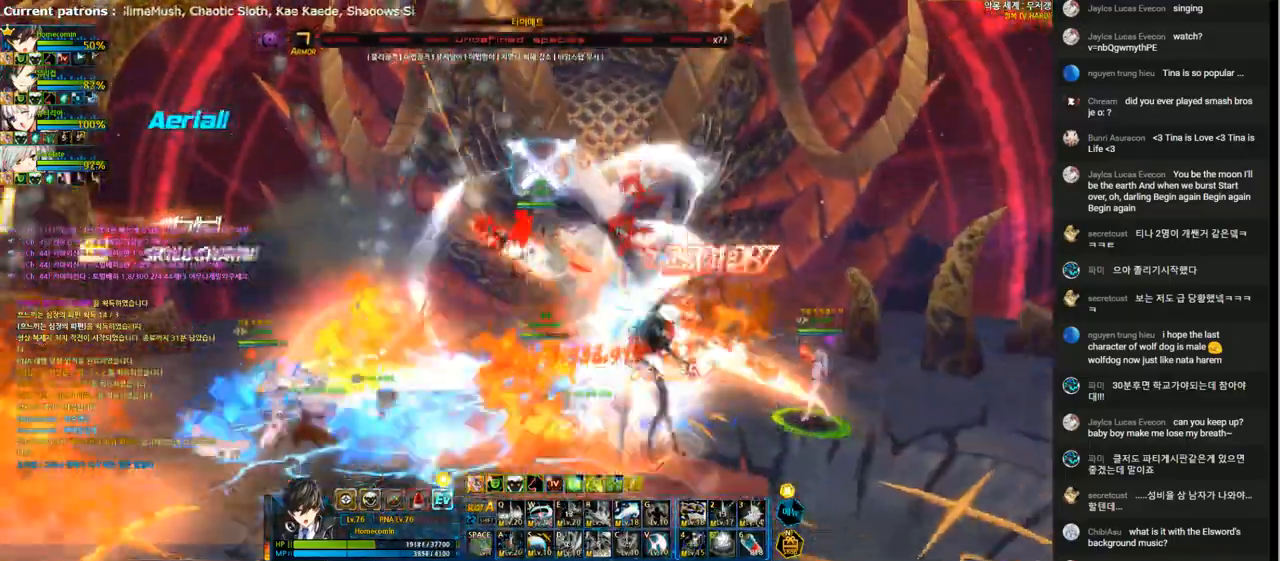
{"keys": [], "events": [[33, "a", "up"], [133, "a", "down"], [200, "a", "up"], [267, "a", "down"], [367, "a", "up"], [433, "a", "down"], [500, "a", "up"]]}
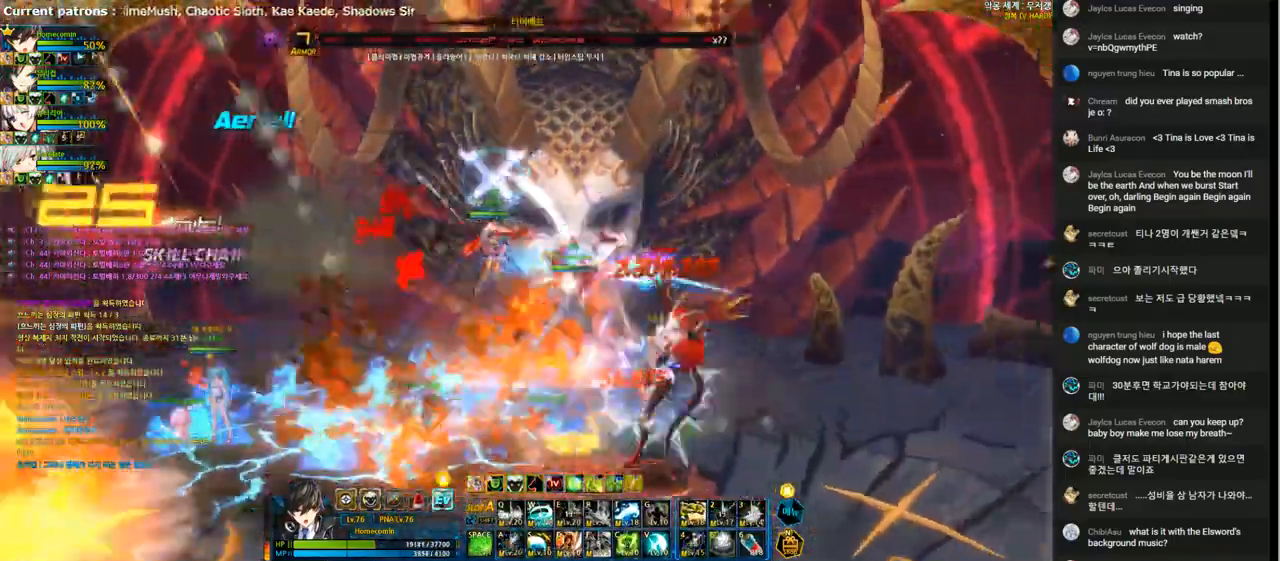
{"keys": ["t"], "events": [[167, "t", "down"], [233, "t", "up"], [300, "t", "down"], [400, "t", "up"], [467, "t", "down"]]}
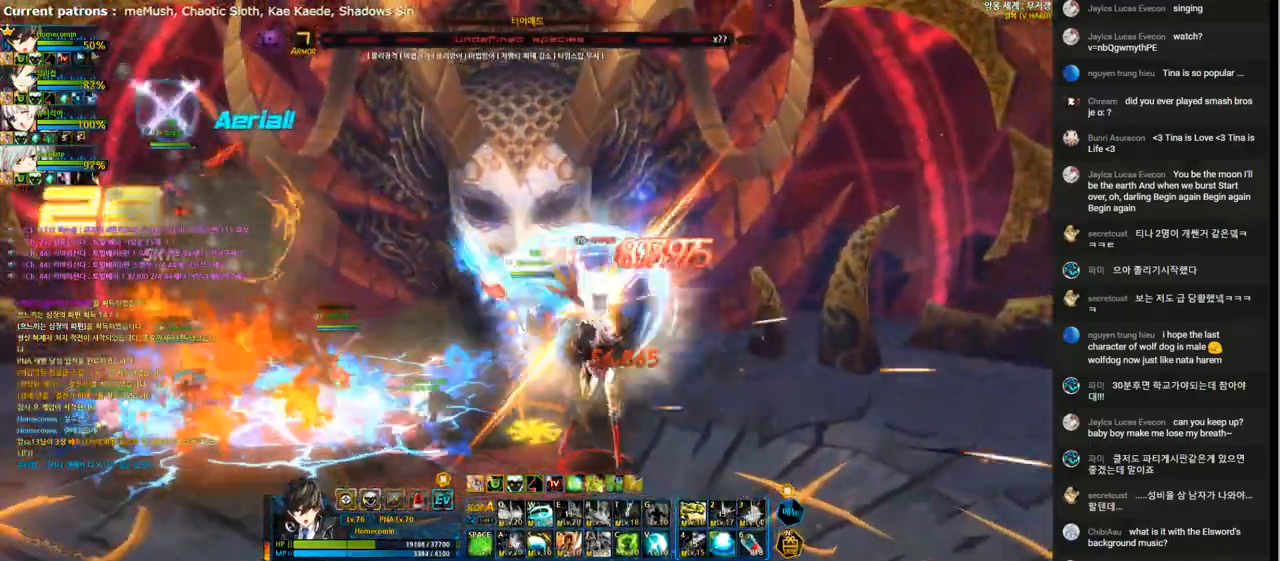
{"keys": [], "events": [[100, "t", "up"], [200, "t", "down"], [267, "t", "up"], [367, "t", "down"], [433, "t", "up"]]}
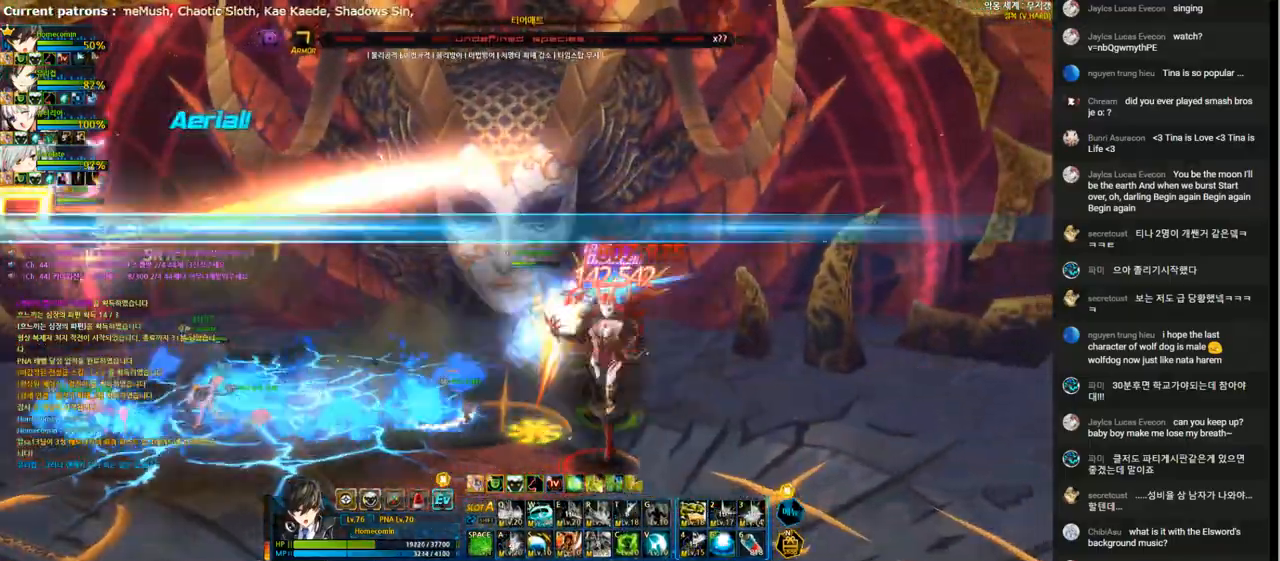
{"keys": [], "events": [[33, "t", "down"], [100, "t", "up"], [200, "t", "down"], [300, "t", "up"], [367, "t", "down"], [467, "t", "up"]]}
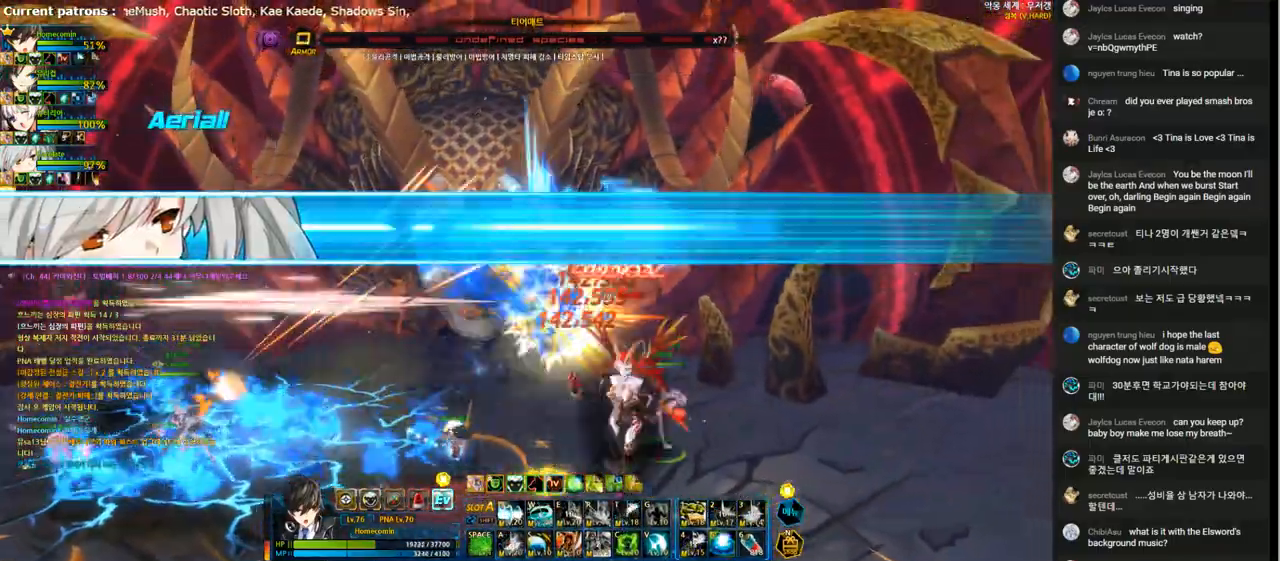
{"keys": ["1", "right"], "events": [[33, "t", "down"], [133, "t", "up"], [200, "t", "down"], [233, "right", "down"], [233, "t", "up"], [300, "1", "down"], [400, "1", "up"], [467, "1", "down"]]}
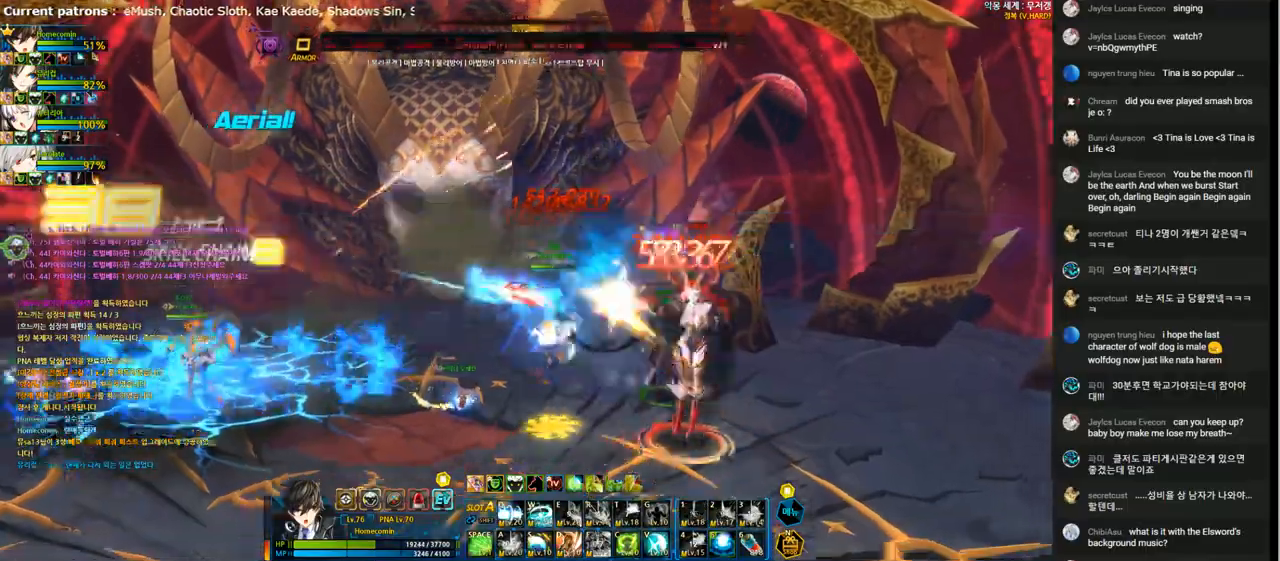
{"keys": ["1", "left"], "events": [[33, "1", "up"], [67, "left", "down"], [67, "right", "up"], [167, "1", "down"], [367, "5", "down"], [400, "1", "up"], [433, "5", "up"], [500, "1", "down"]]}
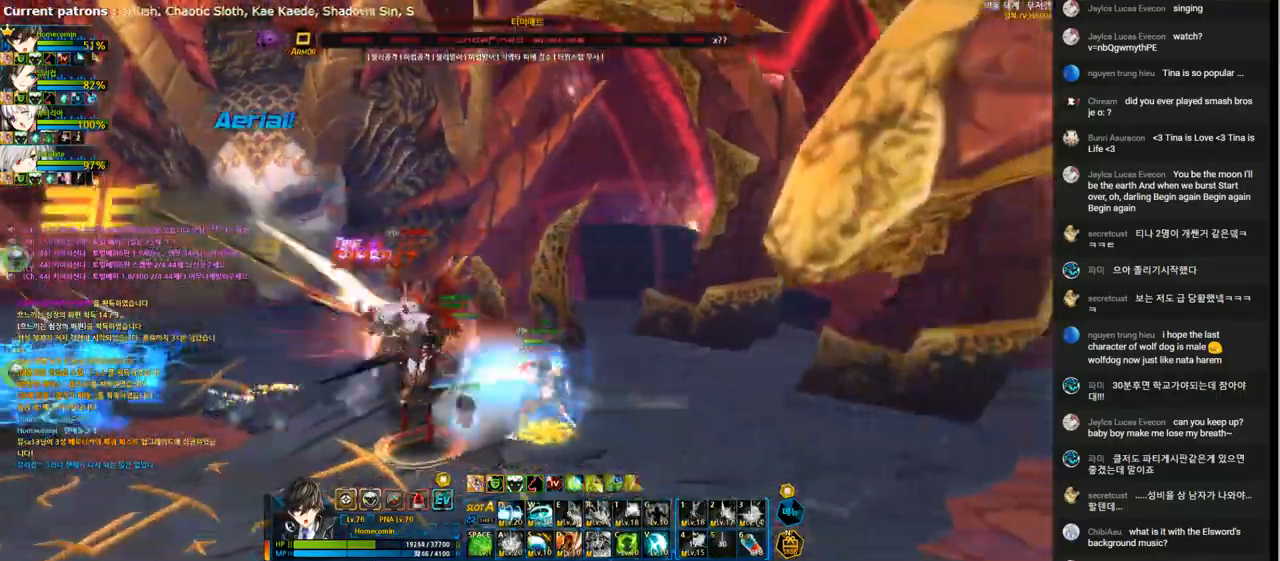
{"keys": ["left", "z"], "events": [[67, "1", "up"], [133, "1", "down"], [133, "left", "up"], [200, "1", "up"], [233, "left", "down"], [333, "left", "up"], [367, "left", "down"], [433, "x", "down"], [500, "x", "up"], [500, "z", "down"]]}
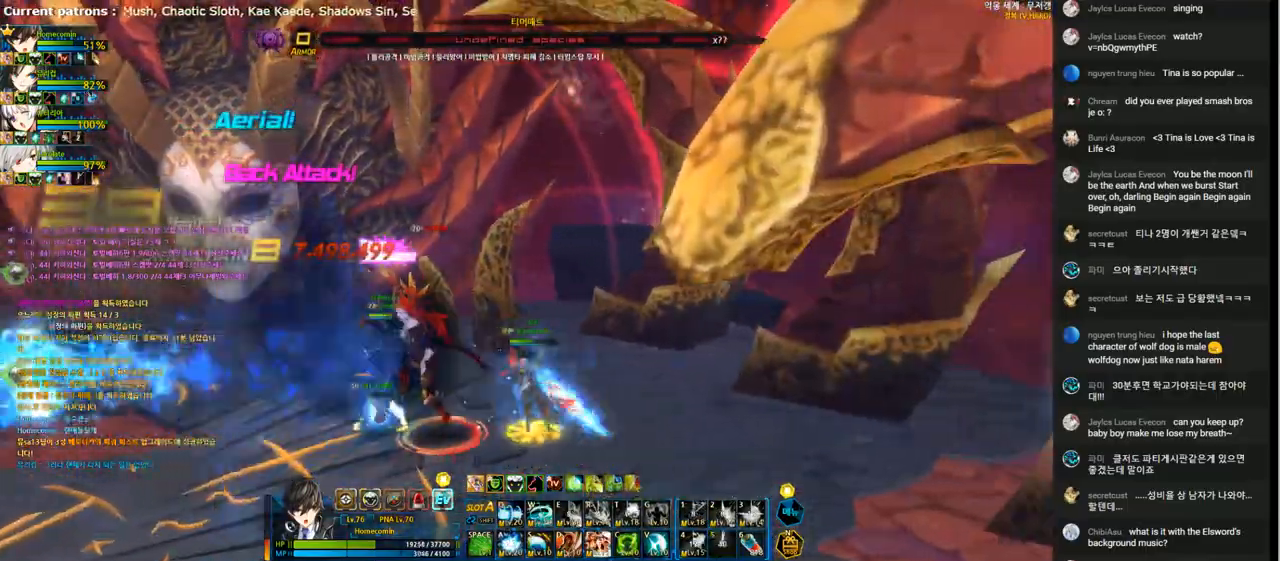
{"keys": ["a"], "events": [[67, "z", "up"], [167, "a", "down"], [233, "a", "up"], [267, "left", "up"], [333, "a", "down"], [400, "a", "up"], [500, "a", "down"]]}
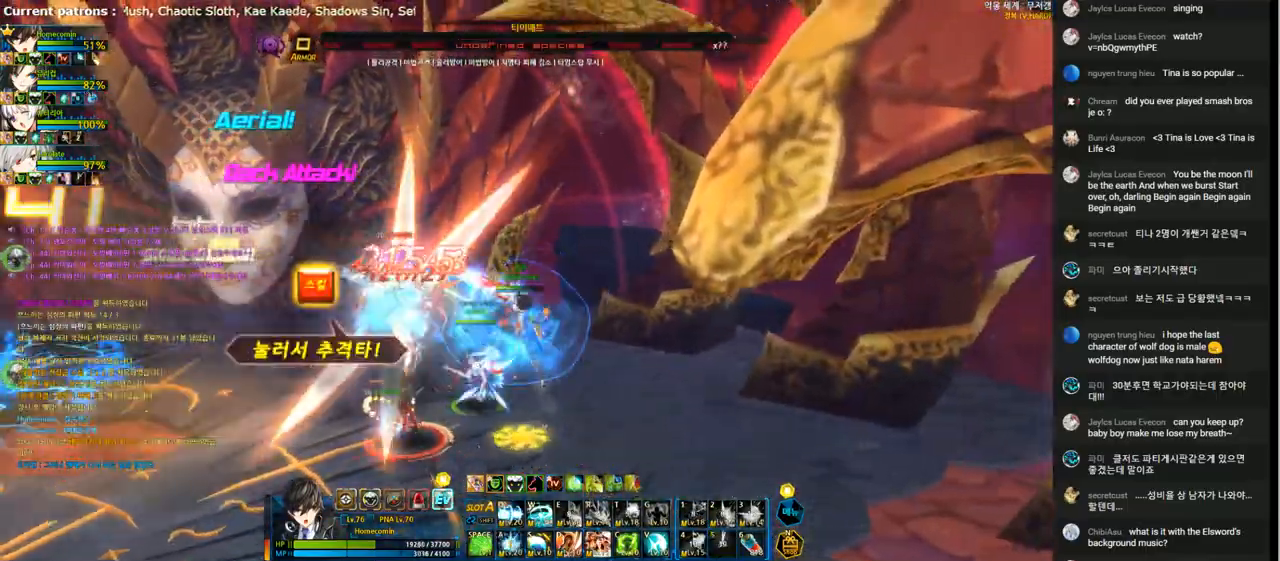
{"keys": ["left"], "events": [[67, "a", "up"], [133, "a", "down"], [233, "a", "up"], [400, "f", "down"], [467, "f", "up"], [467, "left", "down"]]}
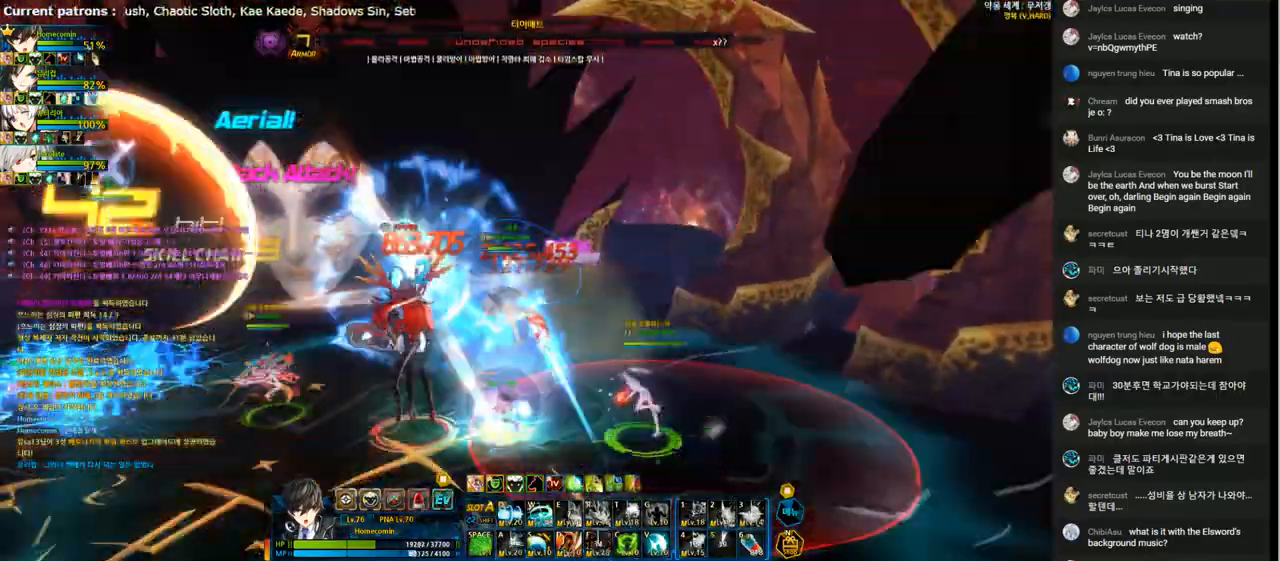
{"keys": [], "events": [[67, "f", "down"], [133, "f", "up"], [233, "f", "down"], [333, "f", "up"], [367, "left", "up"], [400, "f", "down"], [500, "f", "up"]]}
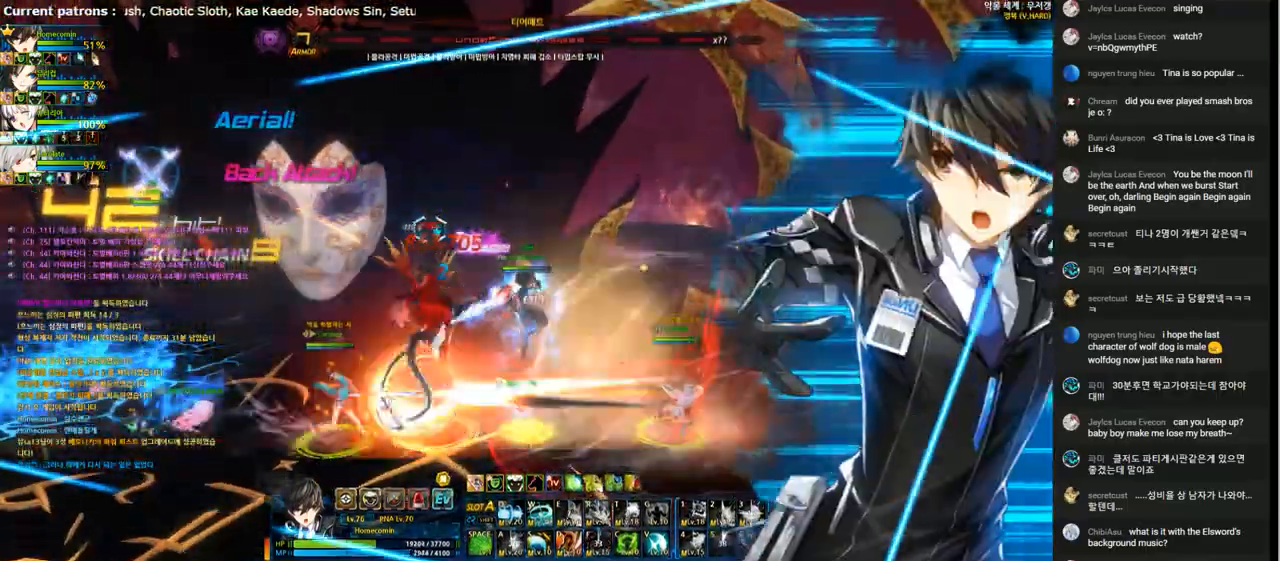
{"keys": ["f"], "events": [[67, "f", "down"], [200, "f", "up"], [267, "f", "down"], [367, "f", "up"], [433, "f", "down"]]}
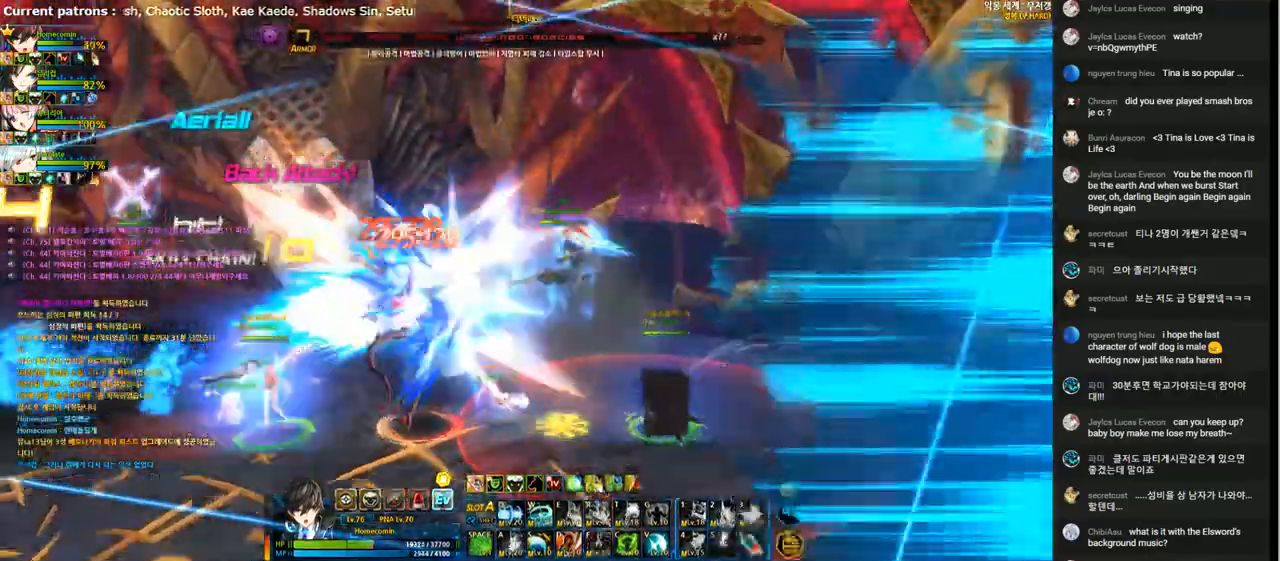
{"keys": [], "events": [[33, "f", "up"], [100, "f", "down"], [200, "f", "up"], [300, "f", "down"], [367, "f", "up"]]}
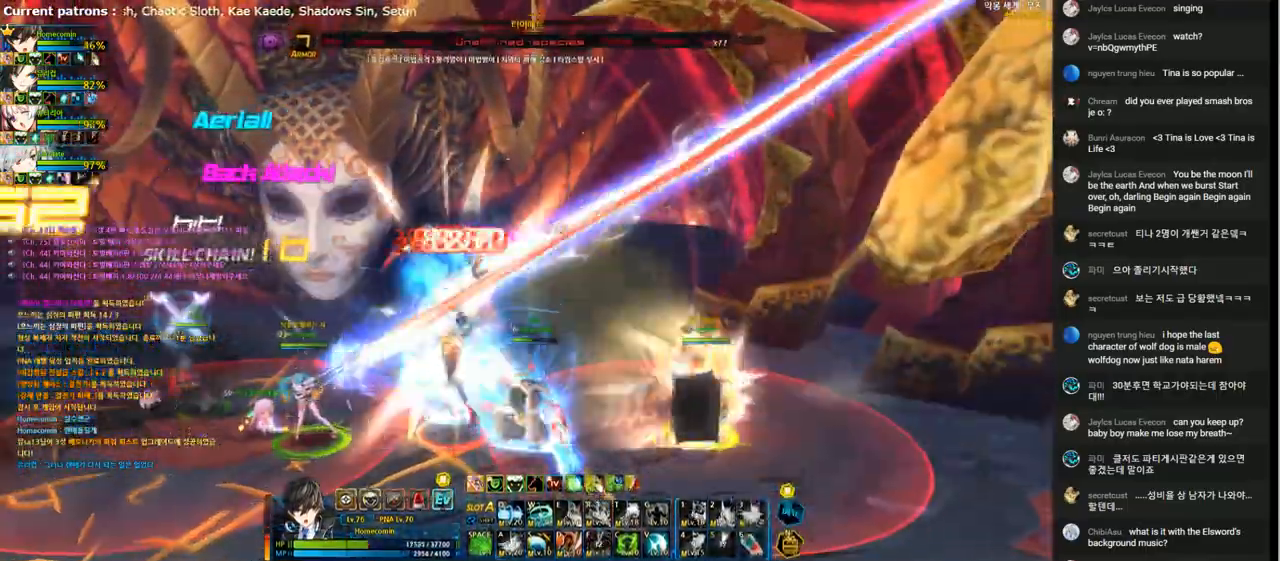
{"keys": [], "events": [[33, "q", "down"], [133, "q", "up"], [200, "q", "down"], [300, "q", "up"], [400, "q", "down"], [467, "q", "up"]]}
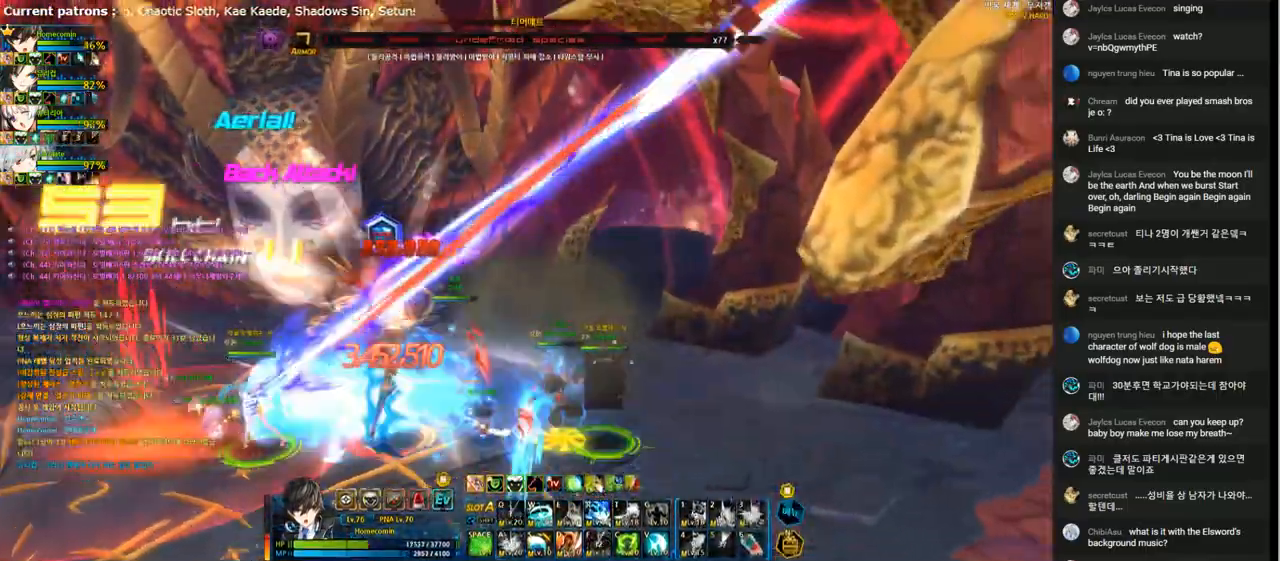
{"keys": [], "events": [[100, "q", "down"], [167, "q", "up"], [233, "q", "down"], [333, "q", "up"], [433, "left", "down"], [500, "left", "up"]]}
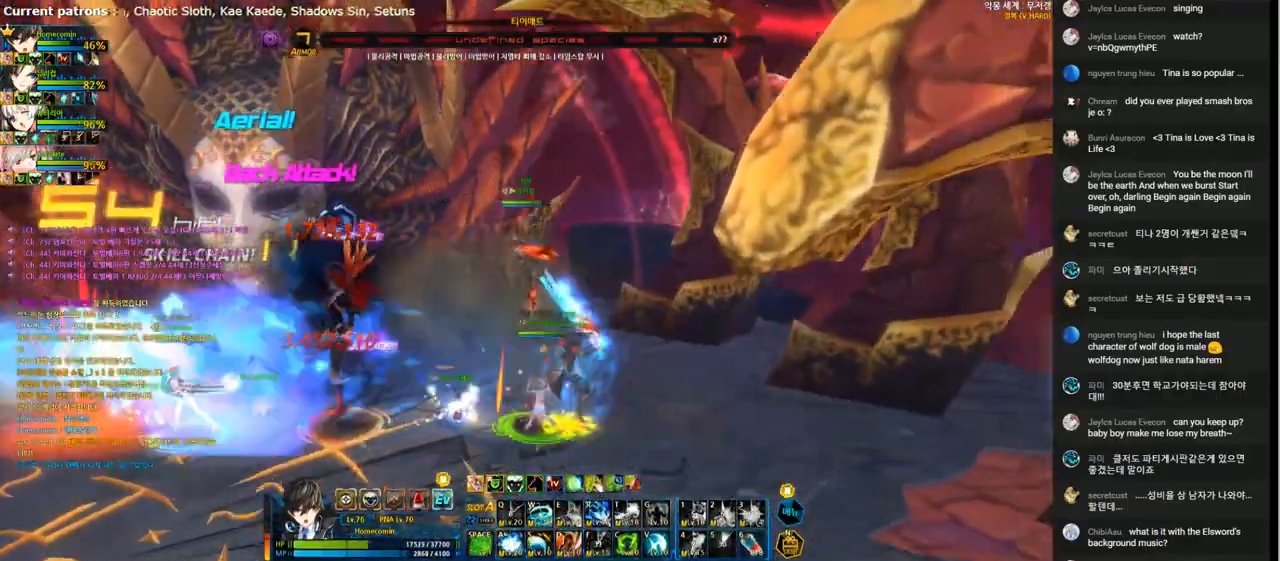
{"keys": ["left"], "events": [[67, "left", "down"], [167, "x", "down"], [233, "z", "down"], [300, "x", "up"], [300, "z", "up"], [433, "d", "down"], [500, "d", "up"]]}
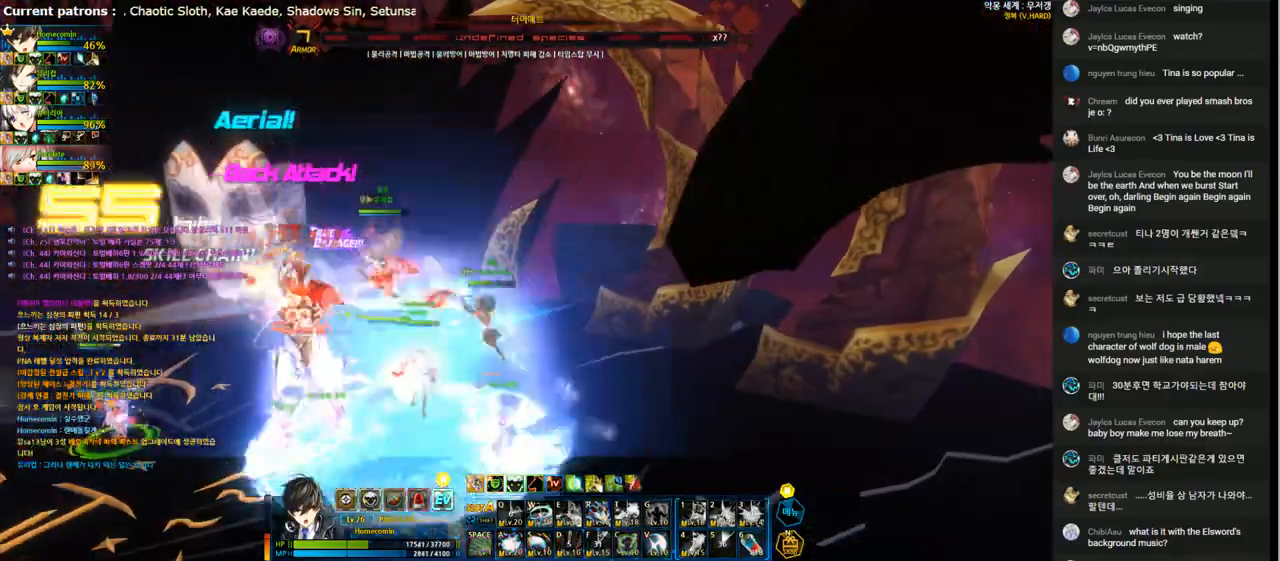
{"keys": ["d"], "events": [[67, "left", "up"], [100, "d", "down"], [167, "d", "up"], [267, "d", "down"], [333, "d", "up"], [433, "d", "down"]]}
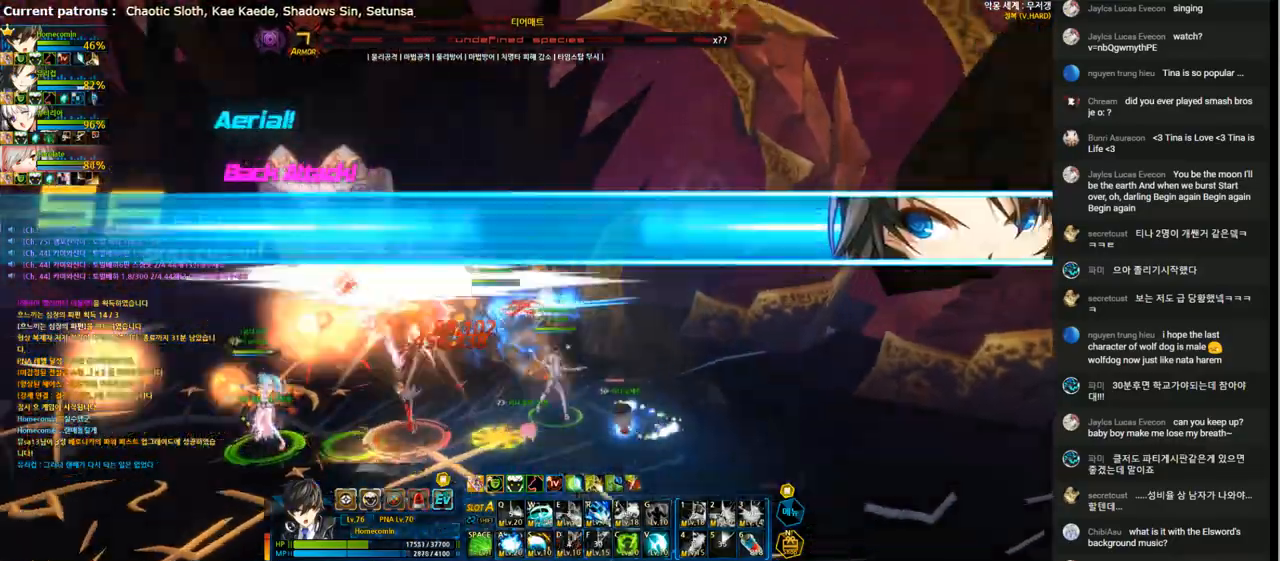
{"keys": ["right"], "events": [[33, "d", "up"], [100, "d", "down"], [200, "d", "up"], [333, "right", "down"], [400, "s", "down"], [500, "s", "up"]]}